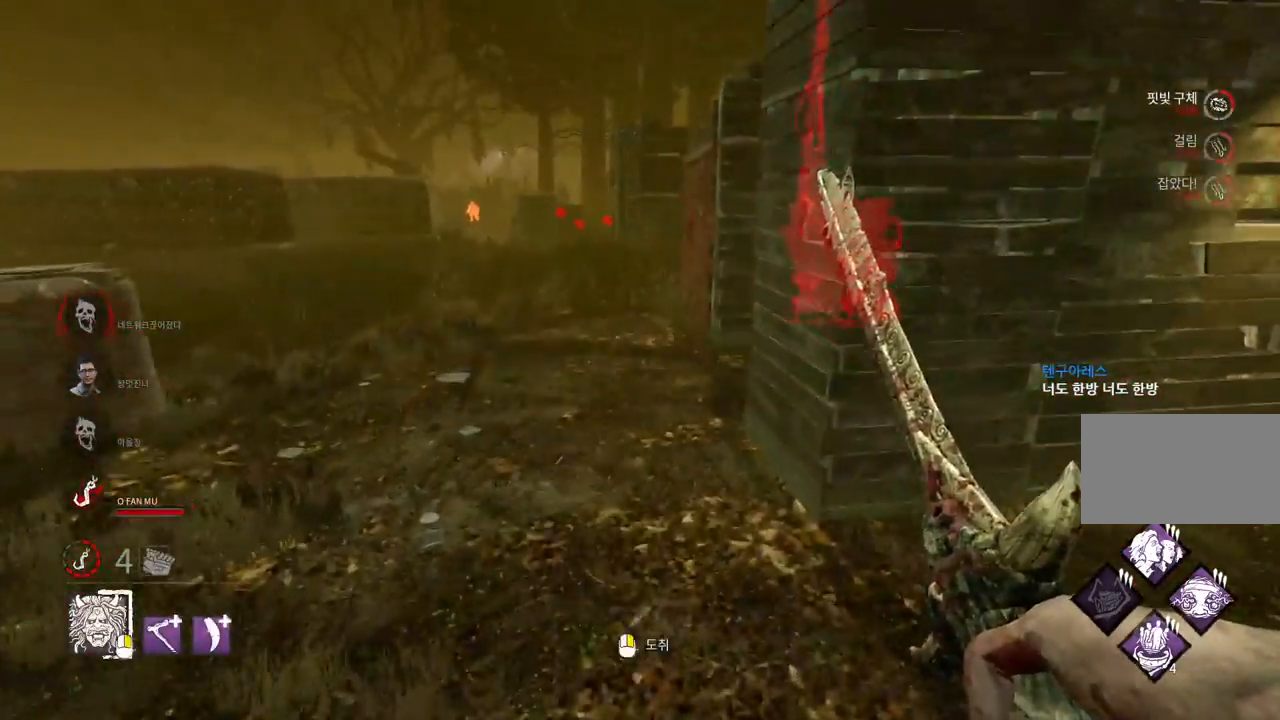
Gameplay with keyboard and mouse; each line is a JSON object with the keys and mouse buttons held at the frame after it. "events" lists presses ("down") and releases ("up") of "a", "ctrl", "d", "e", "q", "s", "shift", "space", "w", "mouse_left", "mouse_wheel", "mouse_right", "mouse_mb4" and "mouse_mb5" between this image and that frame as [ms after this image, input, new state], when the widget could be followed in between. "mouse_left", "mouse_wheel", "mouse_right", "mouse_mb4", "mouse_mb5" = the "left", "wheel", "right", "mb4", "mb5" buttons of the "mouse" list. No other keys are recorded. "wheel" means that the mouse wheel is clicked or scrolled. Mouse movement is not recorded.
{"keys": ["d", "w"], "mouse": [], "events": [[383, "d", "down"]]}
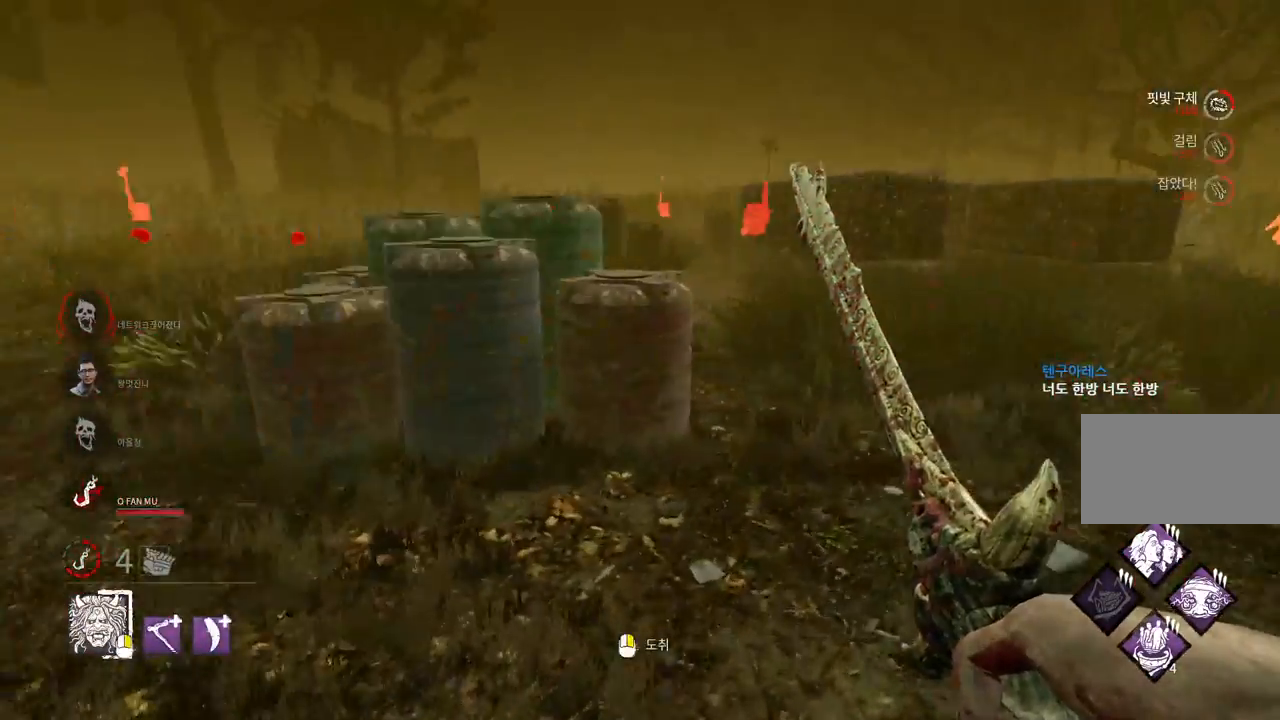
{"keys": ["w"], "mouse": [], "events": [[467, "d", "up"]]}
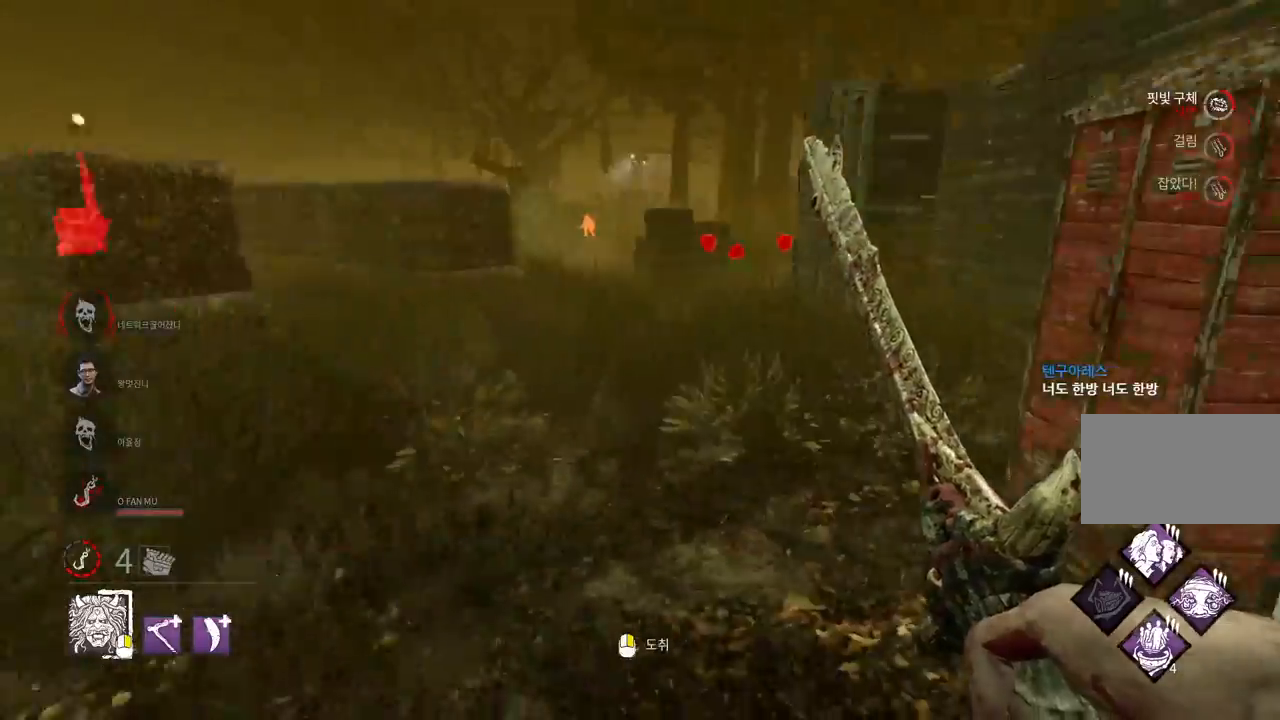
{"keys": ["w"], "mouse": [], "events": []}
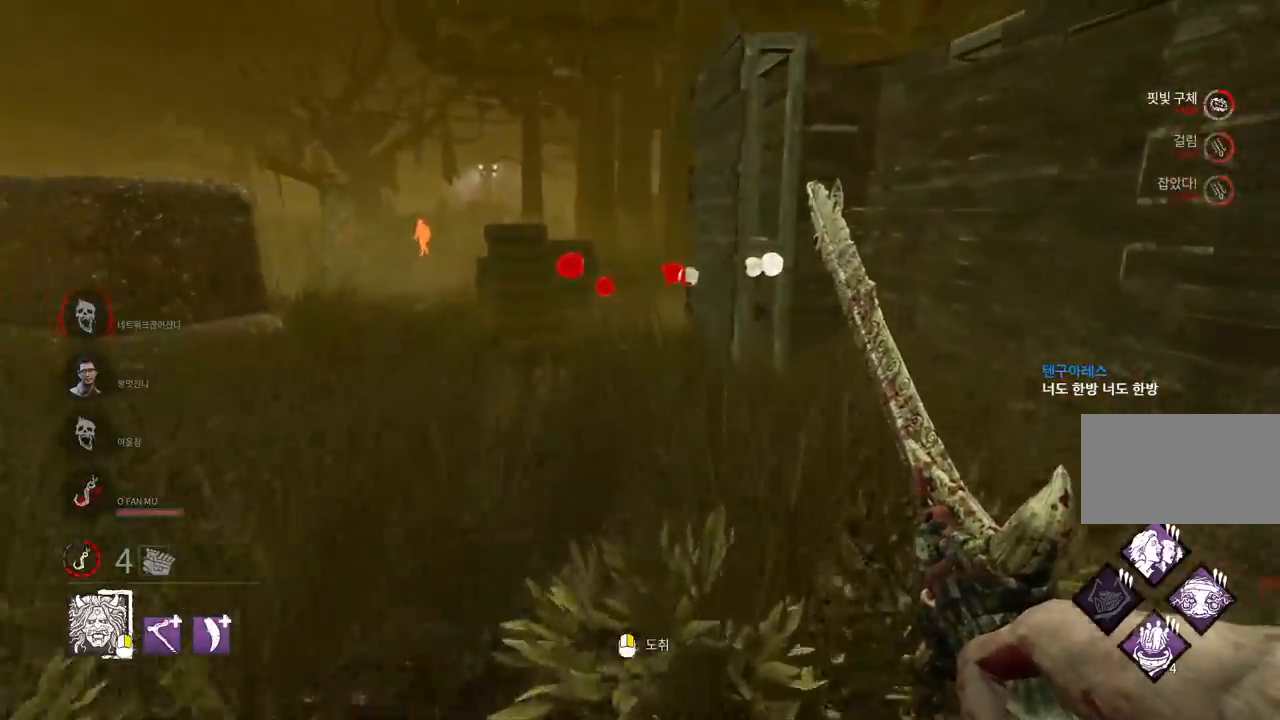
{"keys": ["w"], "mouse": ["right"], "events": [[67, "mouse_right", "down"]]}
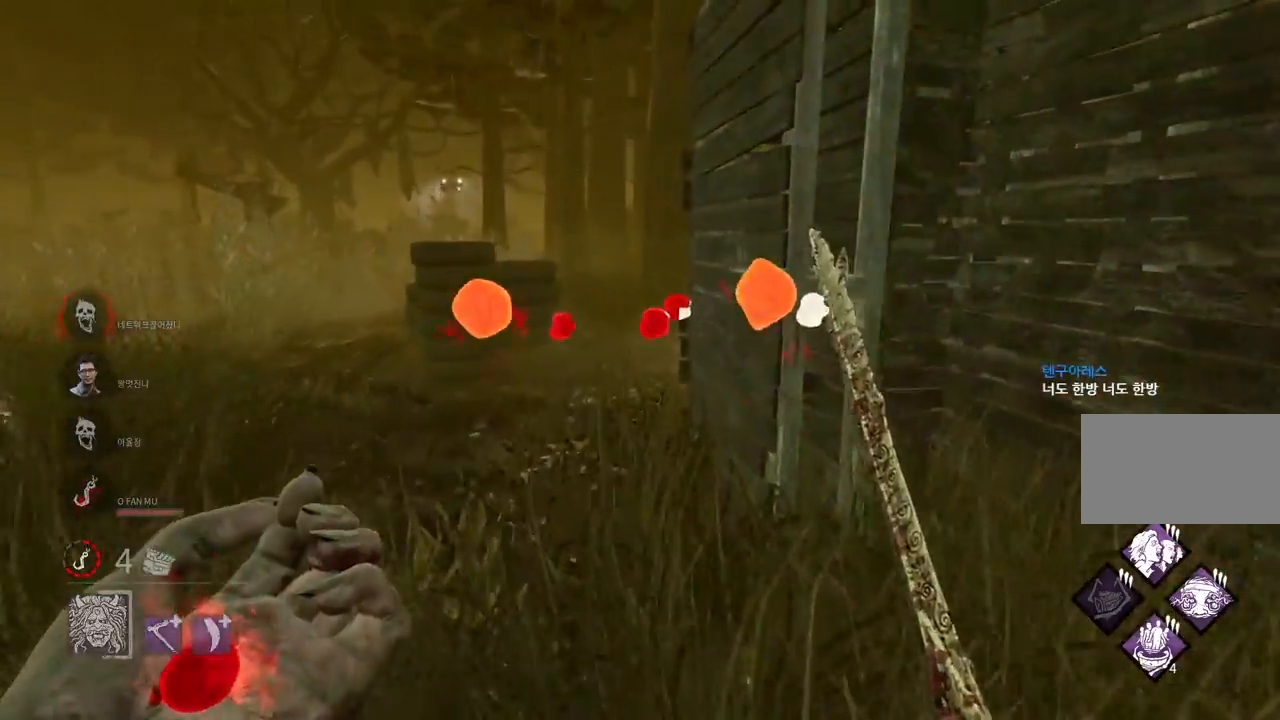
{"keys": ["w"], "mouse": ["right"], "events": []}
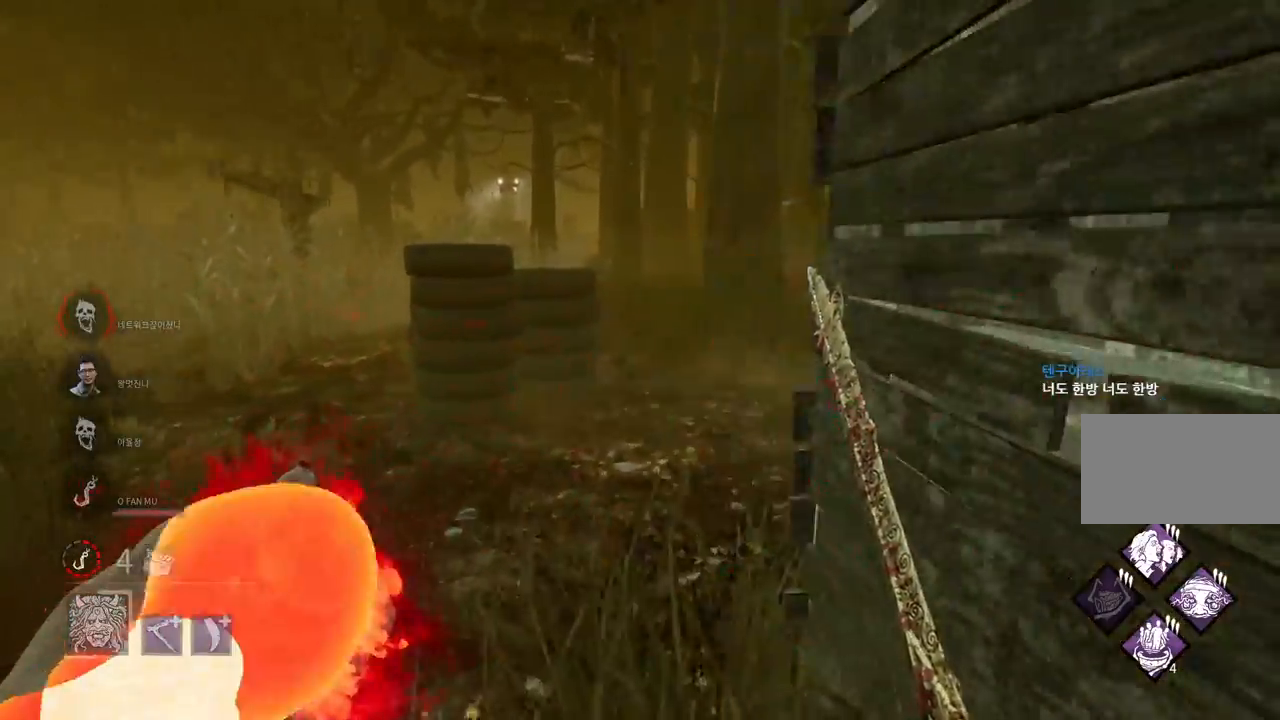
{"keys": ["w"], "mouse": [], "events": [[150, "mouse_right", "up"]]}
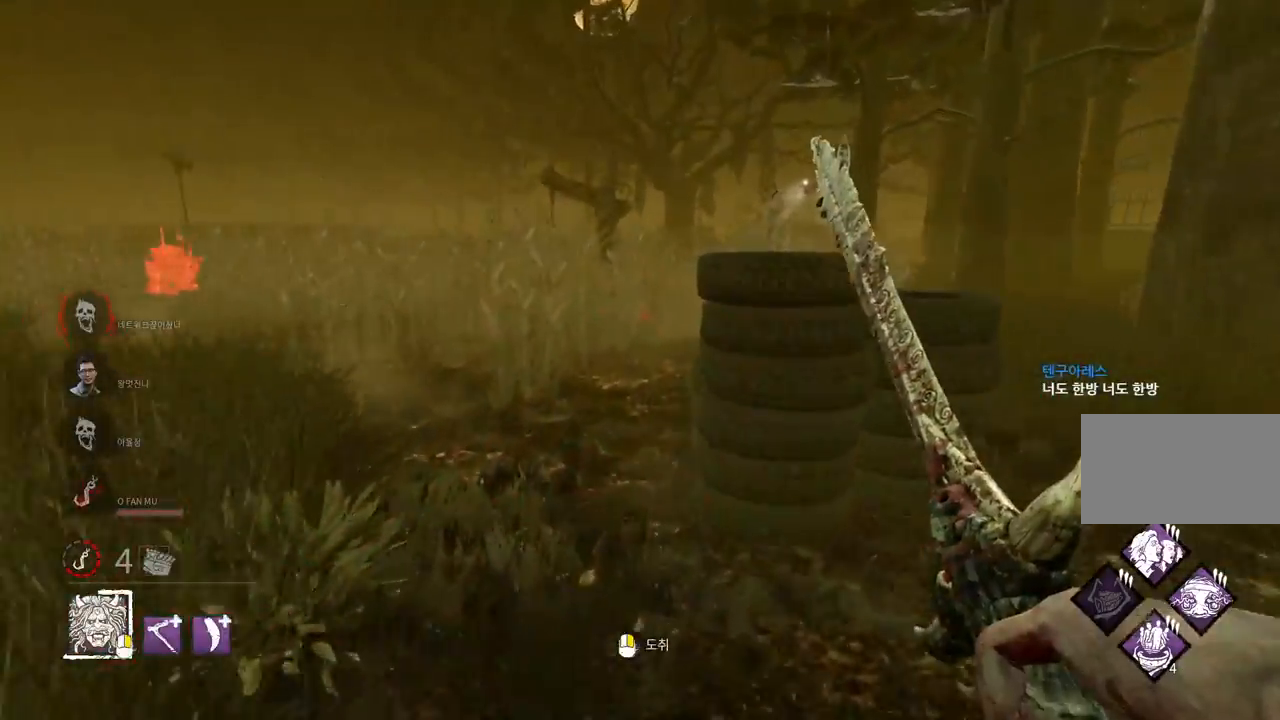
{"keys": ["a", "w"], "mouse": [], "events": [[467, "a", "down"]]}
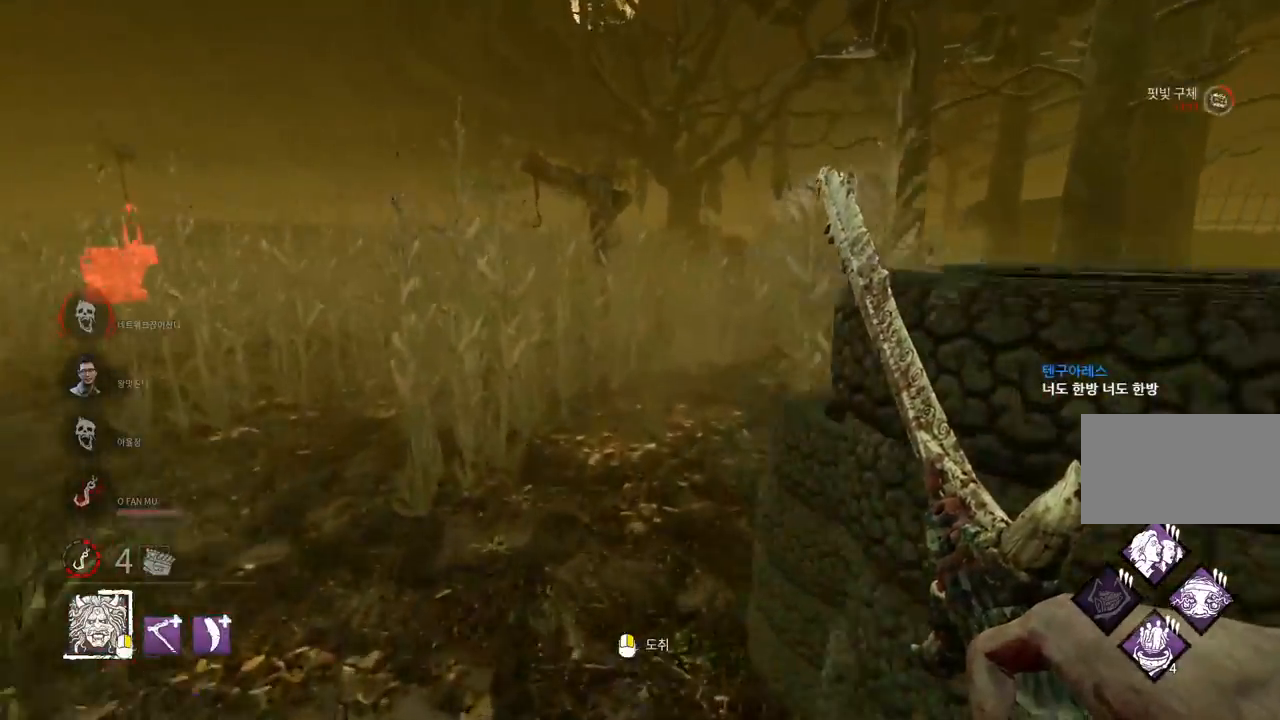
{"keys": ["w"], "mouse": [], "events": [[83, "a", "up"]]}
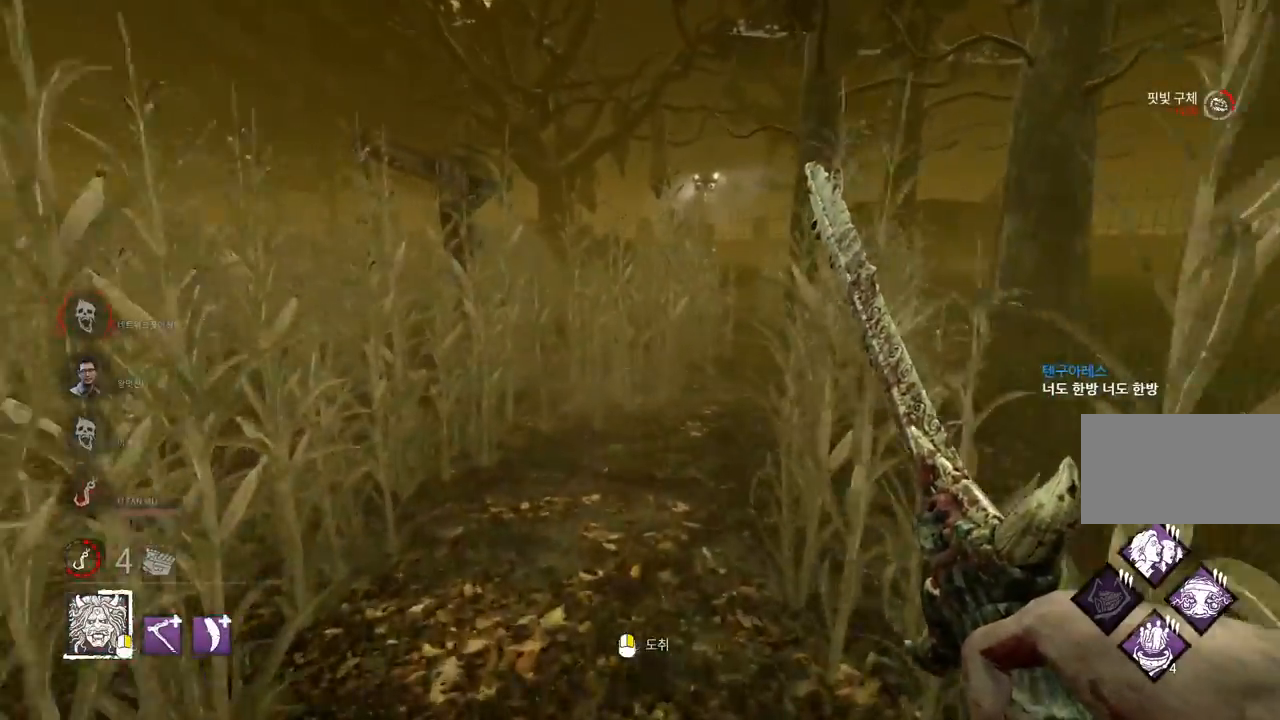
{"keys": ["w"], "mouse": [], "events": []}
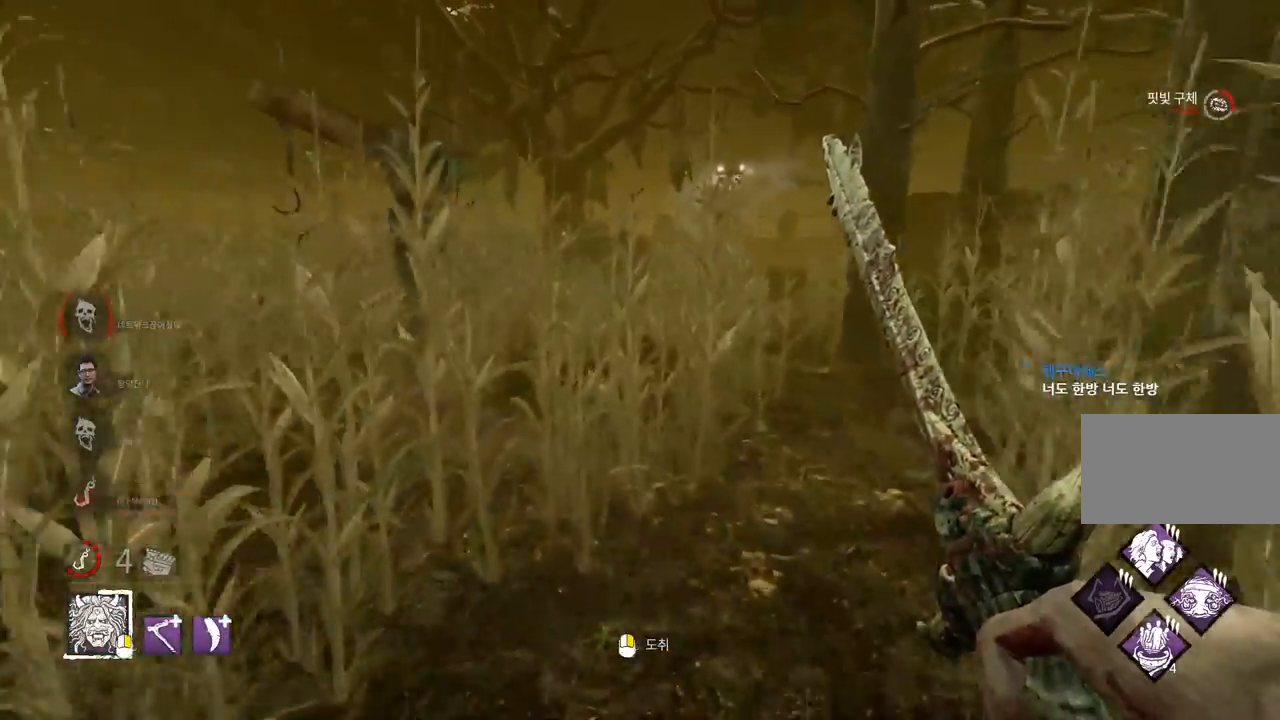
{"keys": ["w"], "mouse": [], "events": [[133, "a", "down"], [267, "a", "up"]]}
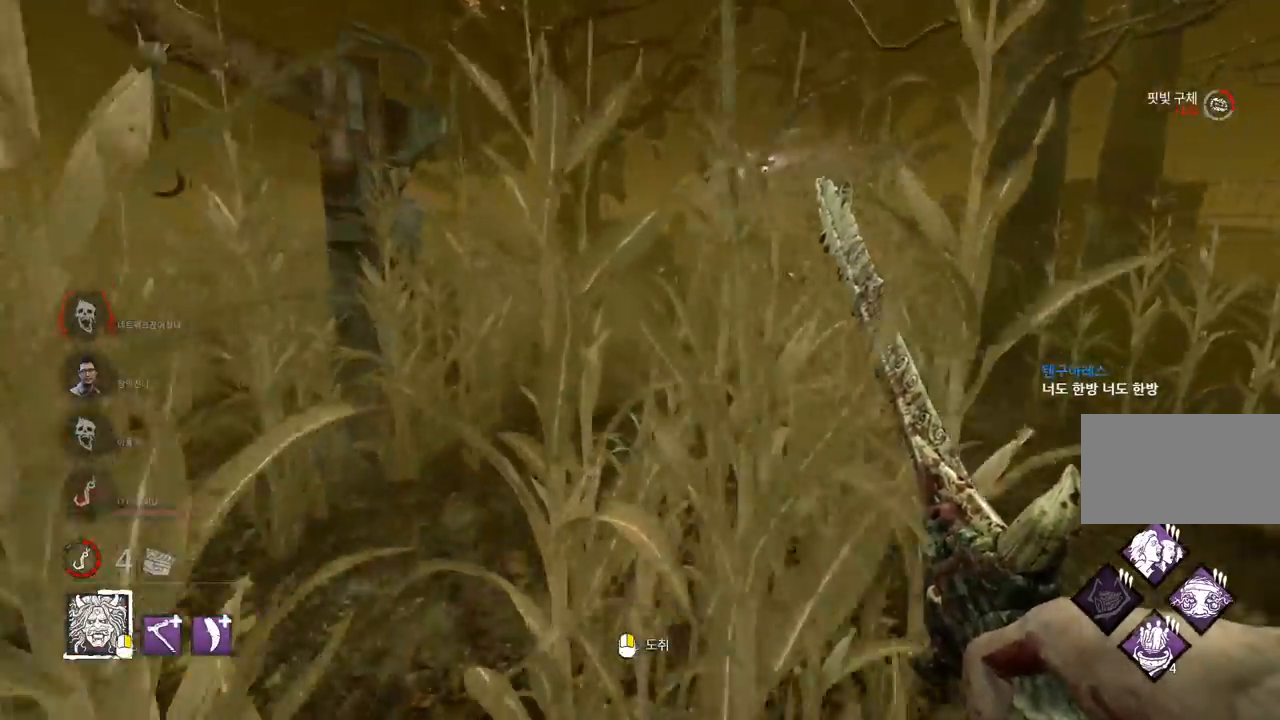
{"keys": ["w"], "mouse": [], "events": []}
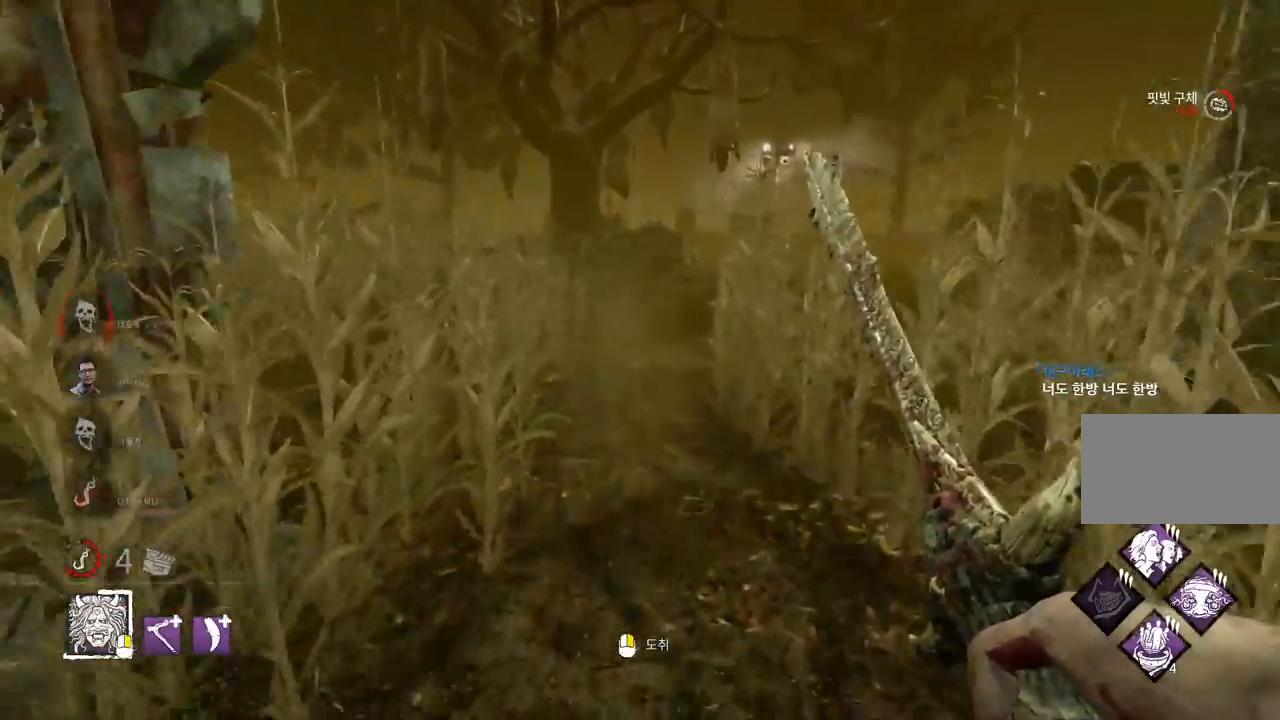
{"keys": ["w"], "mouse": [], "events": []}
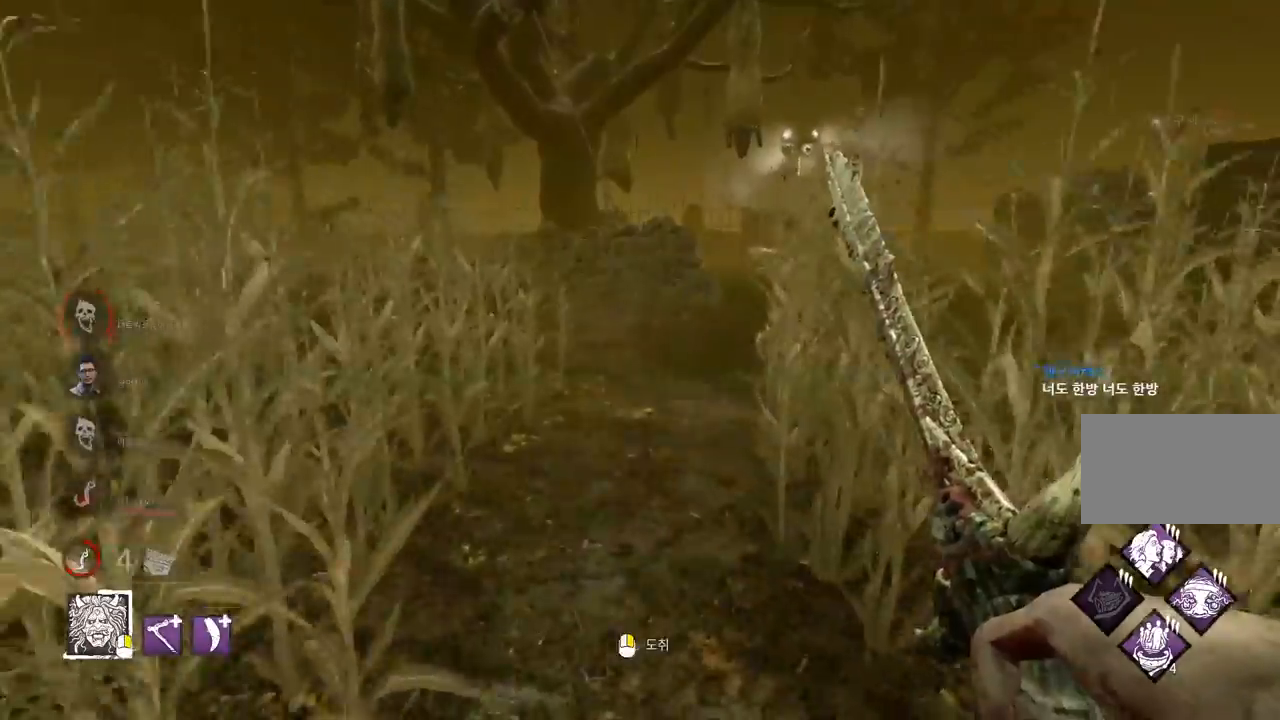
{"keys": ["w"], "mouse": [], "events": []}
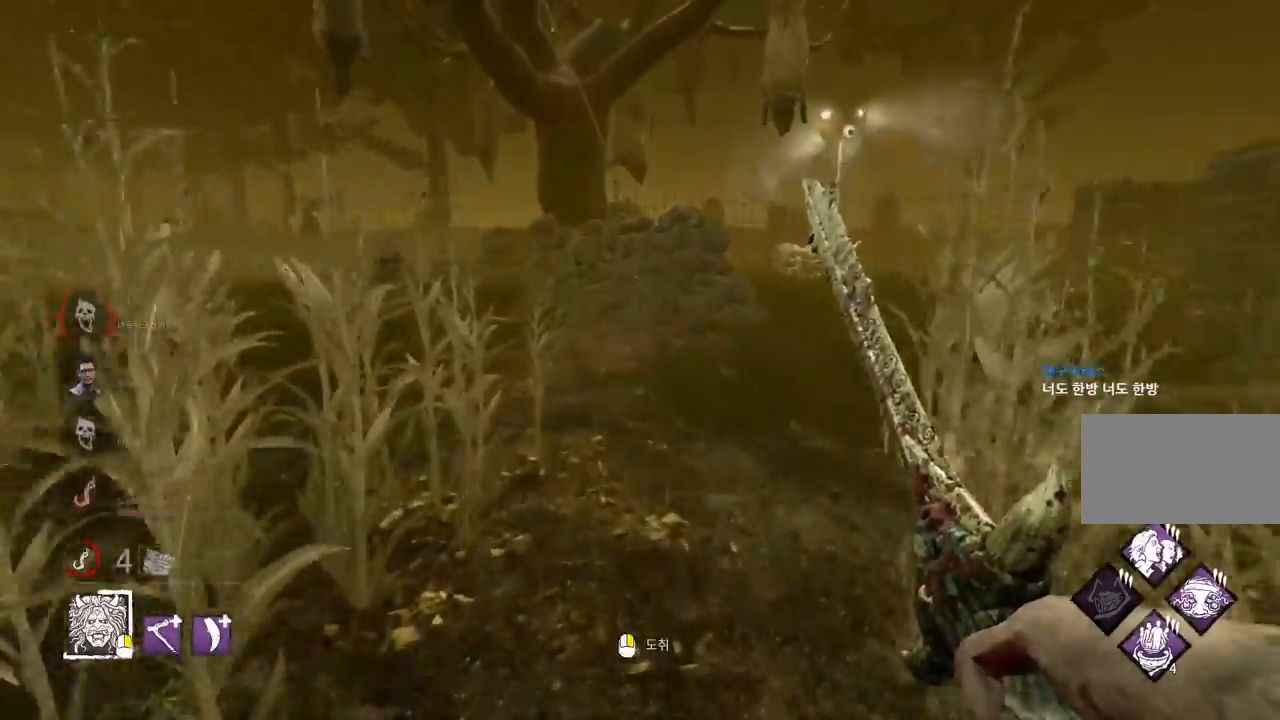
{"keys": ["a", "w"], "mouse": [], "events": [[417, "a", "down"]]}
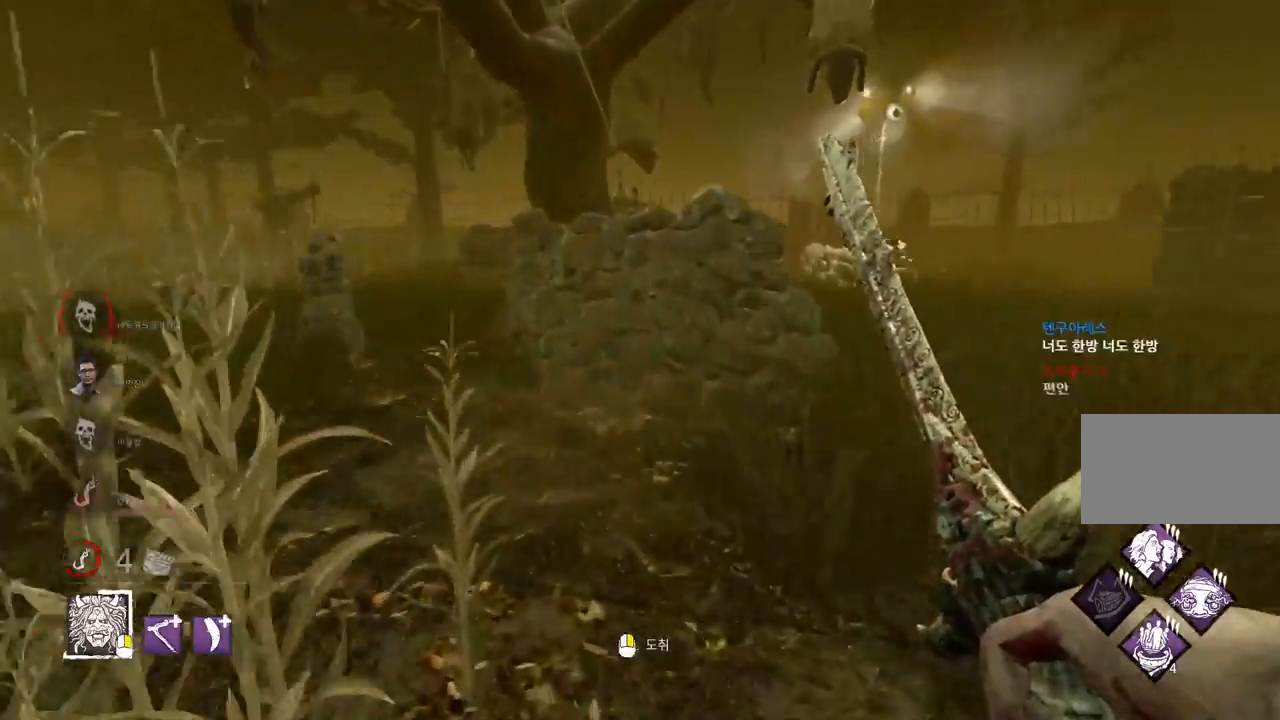
{"keys": ["w"], "mouse": [], "events": [[50, "a", "up"], [133, "a", "down"], [217, "a", "up"], [317, "a", "down"], [417, "a", "up"]]}
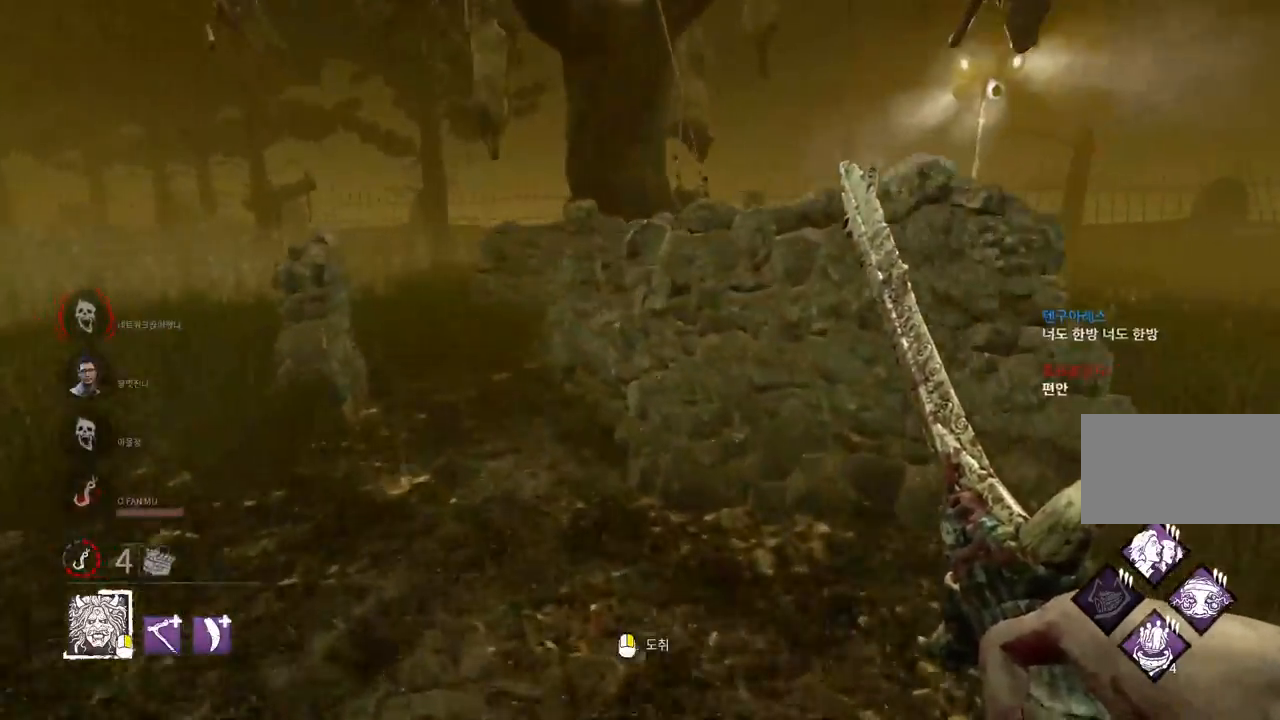
{"keys": ["w"], "mouse": [], "events": [[67, "a", "down"], [233, "a", "up"]]}
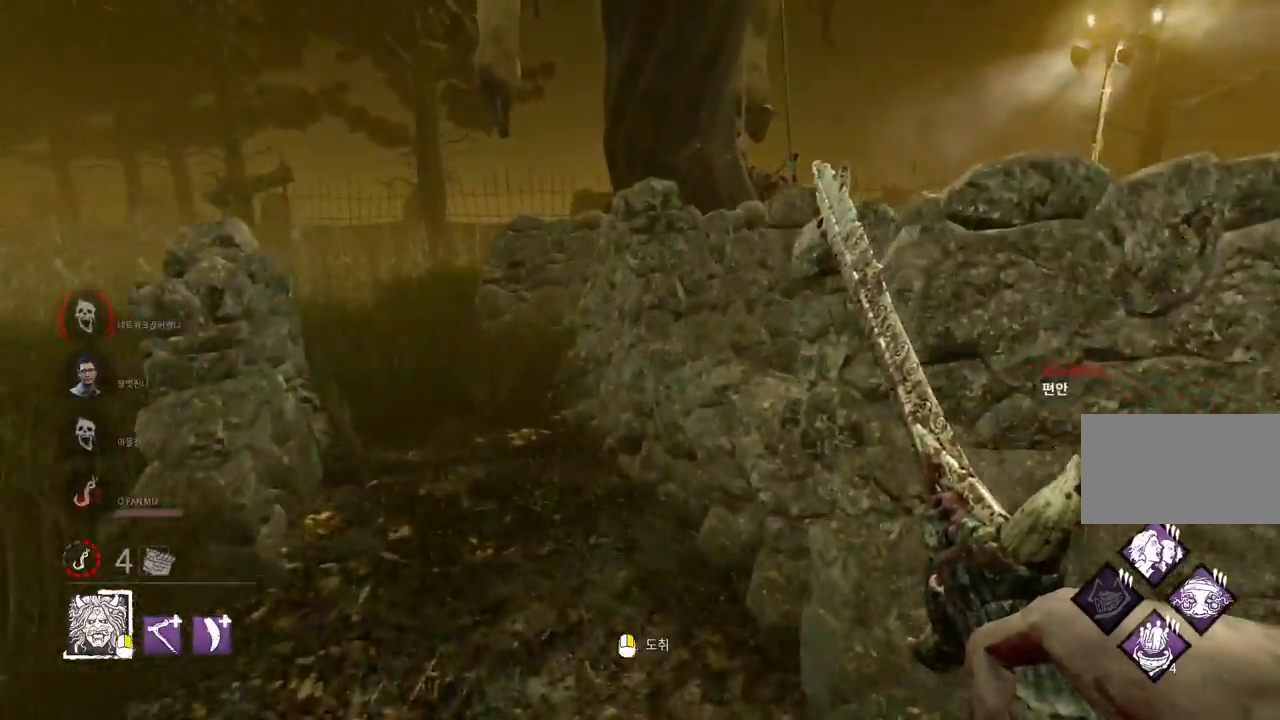
{"keys": ["s"], "mouse": [], "events": [[350, "w", "up"], [450, "s", "down"]]}
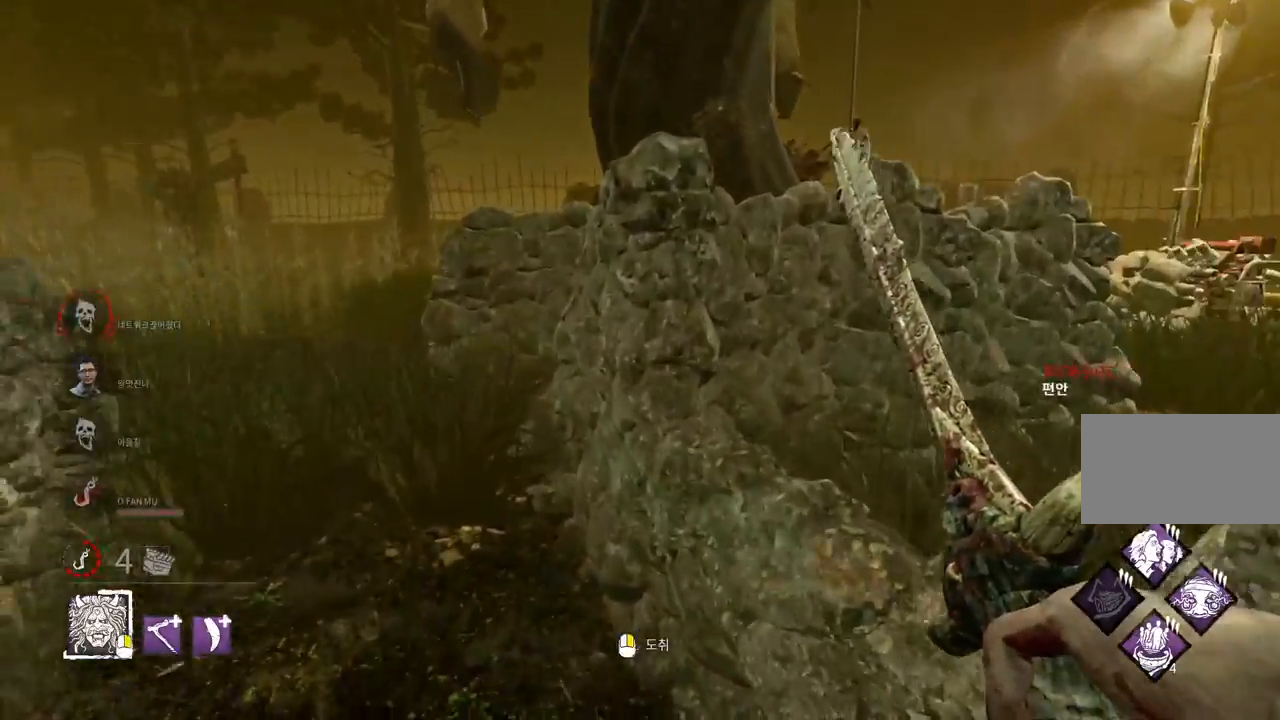
{"keys": ["w"], "mouse": [], "events": [[17, "d", "down"], [150, "s", "up"], [267, "w", "down"], [483, "d", "up"]]}
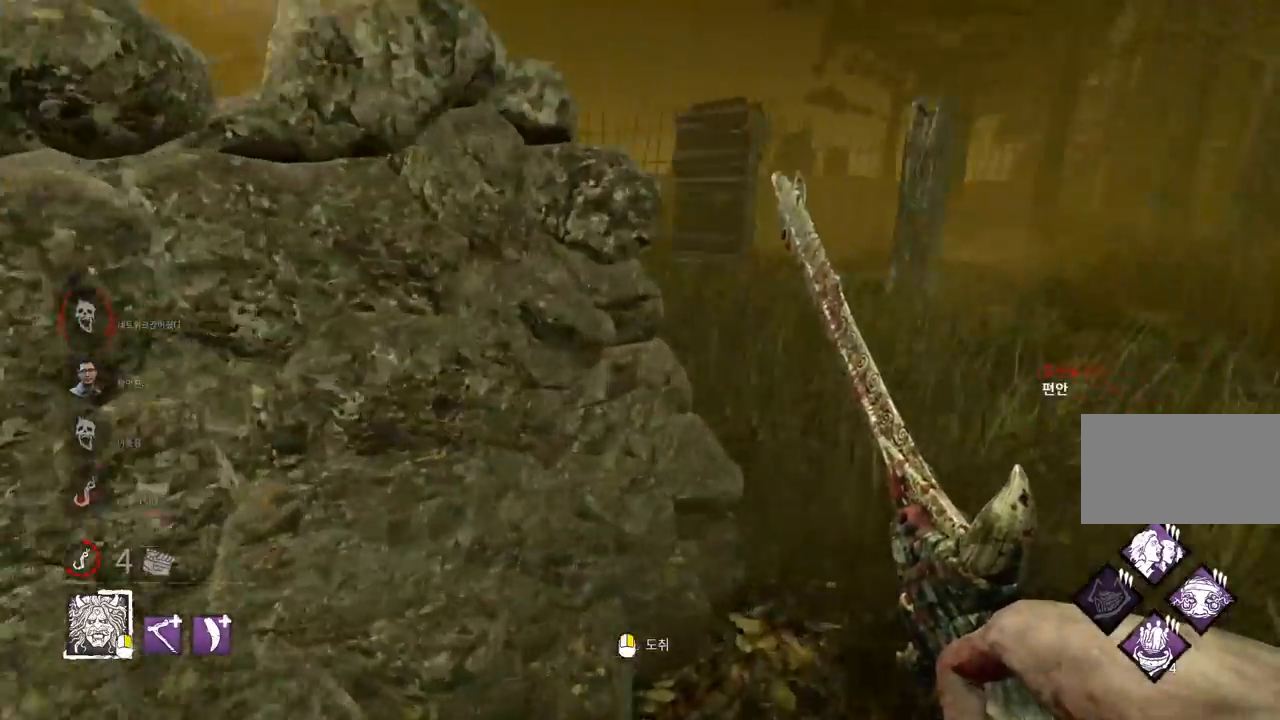
{"keys": ["w"], "mouse": [], "events": [[100, "d", "down"], [250, "d", "up"], [267, "d", "down"], [417, "d", "up"]]}
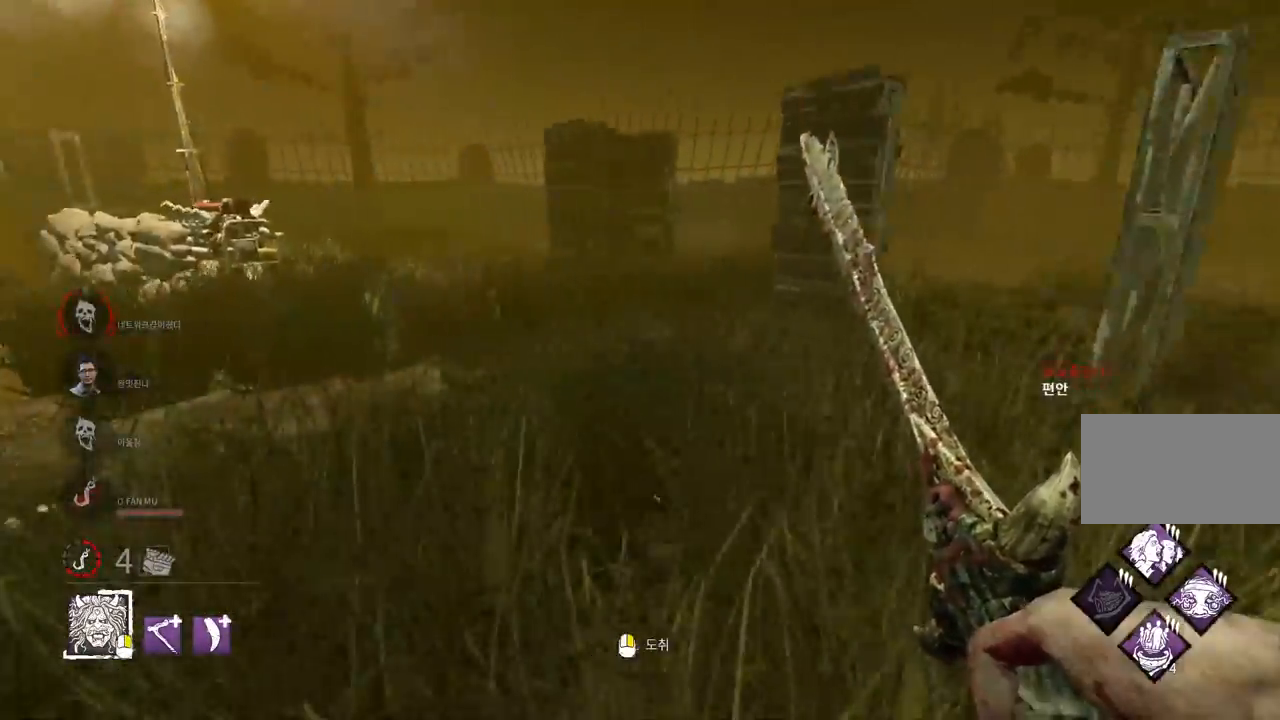
{"keys": ["w"], "mouse": [], "events": []}
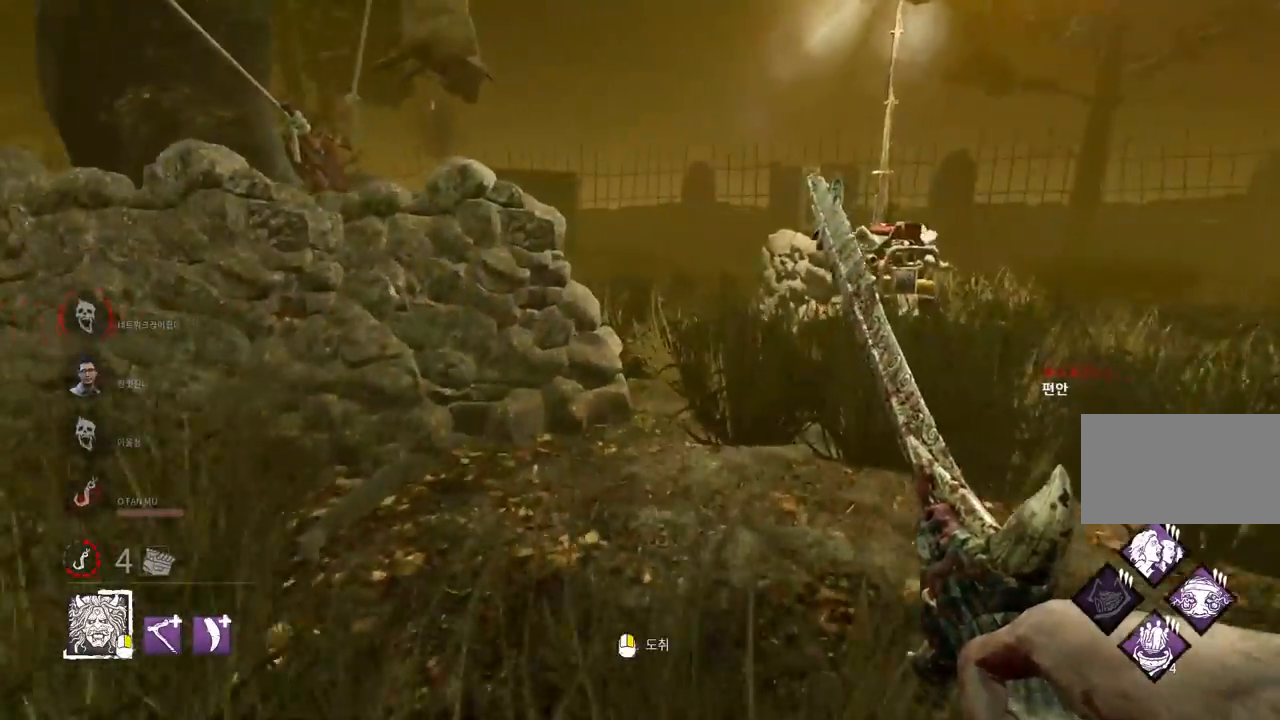
{"keys": ["d", "w"], "mouse": [], "events": [[500, "d", "down"]]}
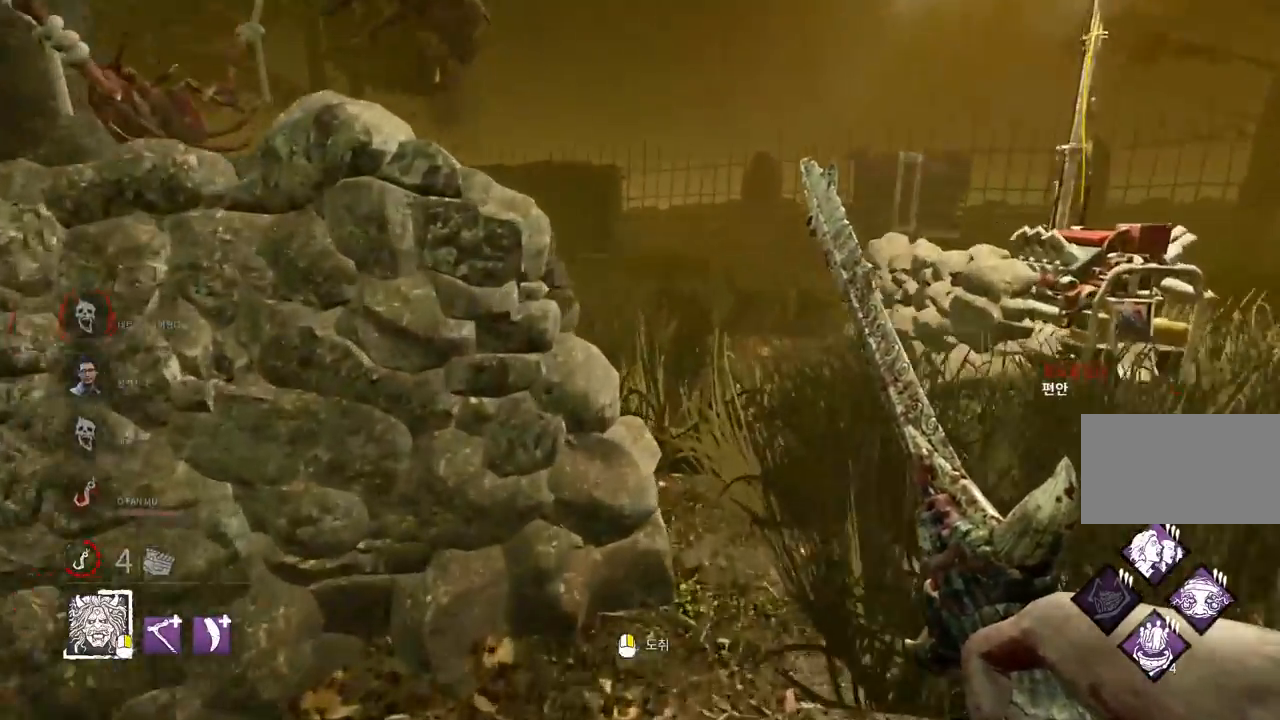
{"keys": ["d", "w"], "mouse": [], "events": [[117, "d", "up"], [183, "d", "down"], [267, "d", "up"], [317, "d", "down"], [417, "d", "up"], [467, "d", "down"]]}
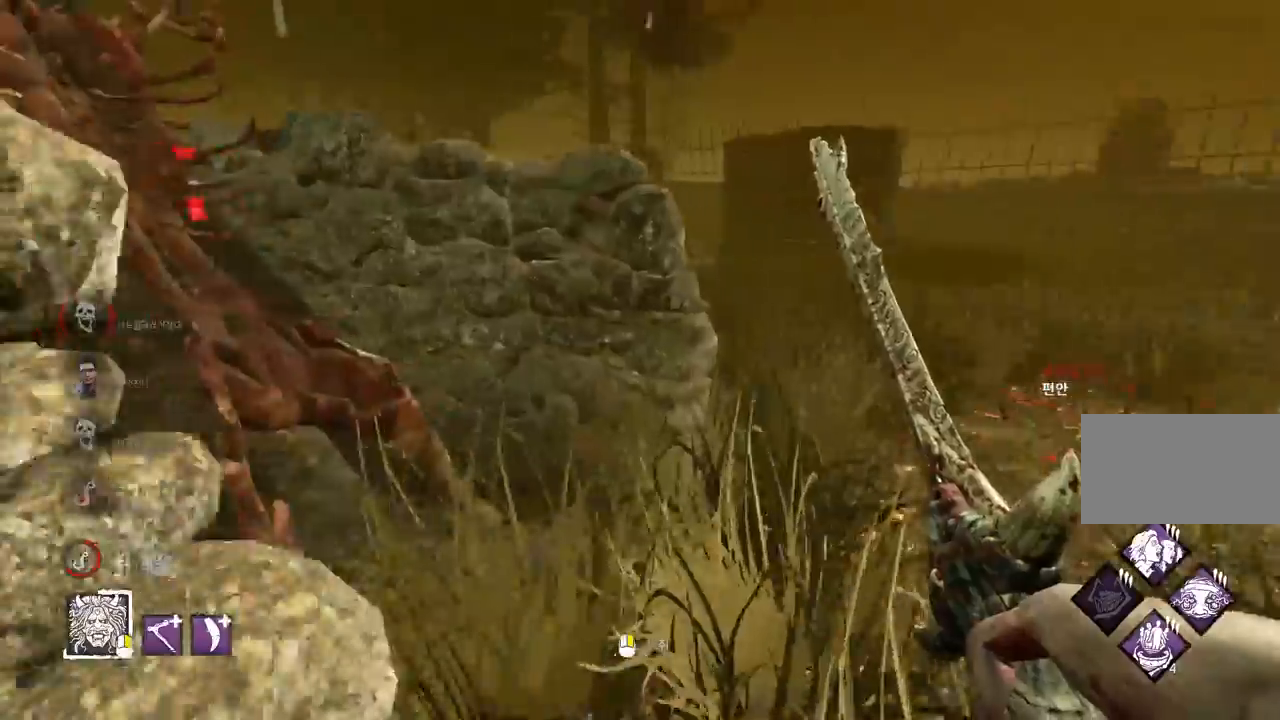
{"keys": ["d", "w"], "mouse": [], "events": [[67, "d", "up"], [117, "d", "down"], [233, "d", "up"], [283, "d", "down"], [383, "d", "up"], [450, "d", "down"]]}
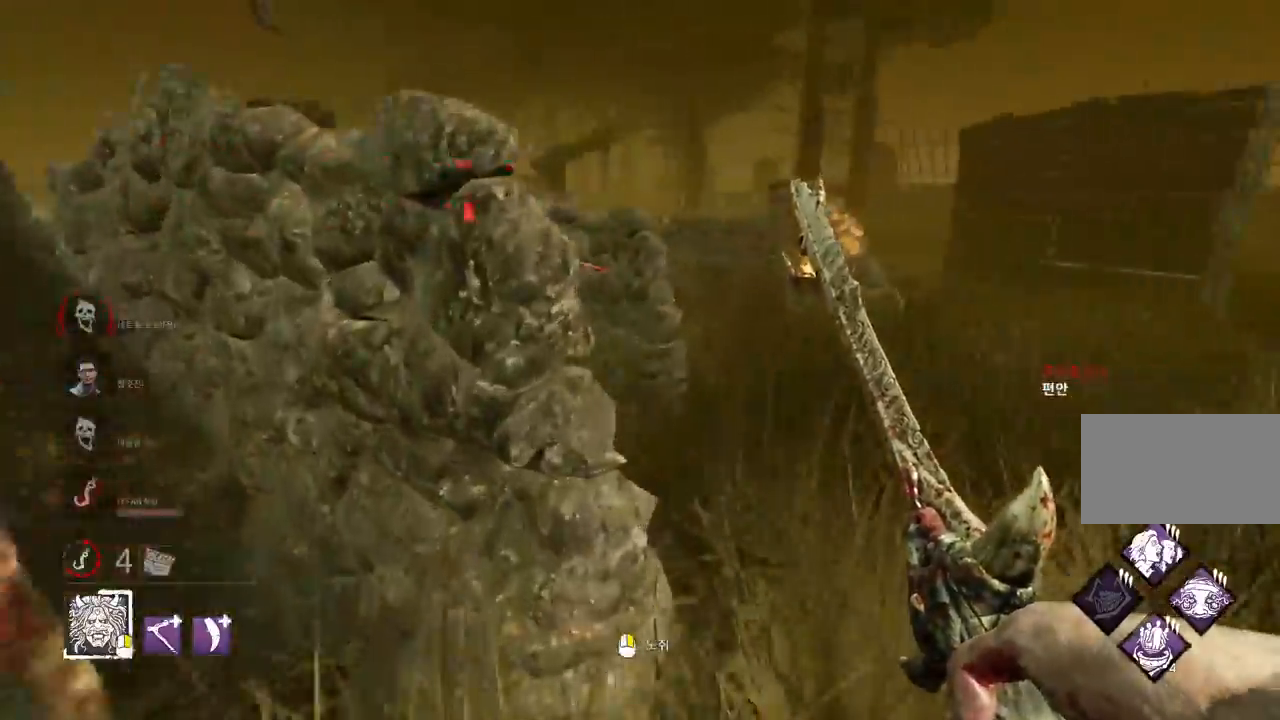
{"keys": ["w"], "mouse": [], "events": [[200, "d", "up"]]}
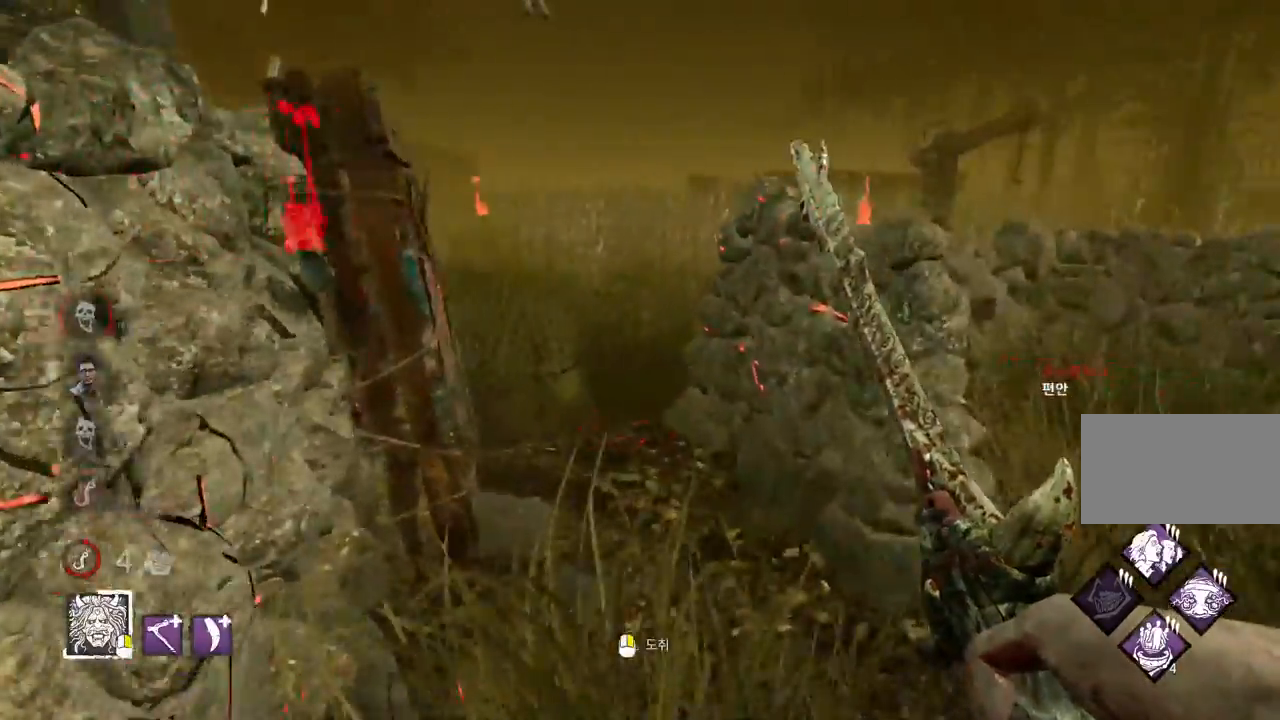
{"keys": ["w"], "mouse": [], "events": []}
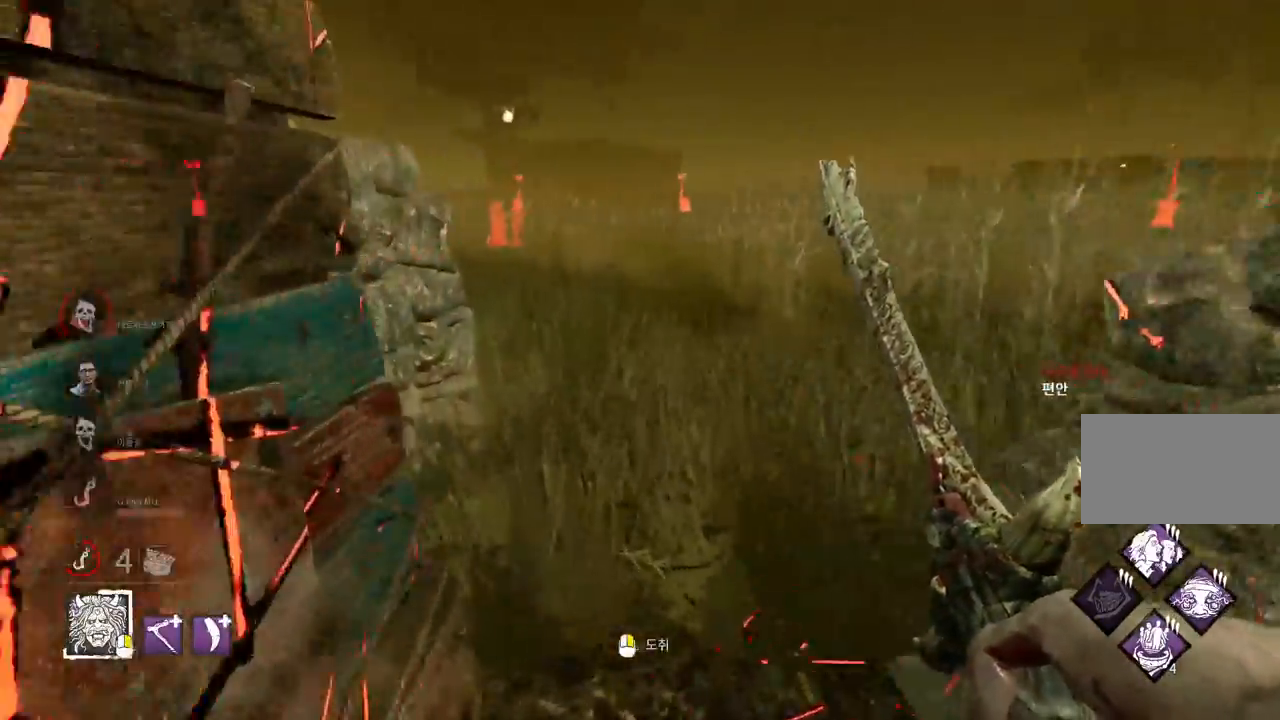
{"keys": ["w"], "mouse": [], "events": [[217, "d", "down"], [333, "d", "up"], [383, "d", "down"], [483, "d", "up"]]}
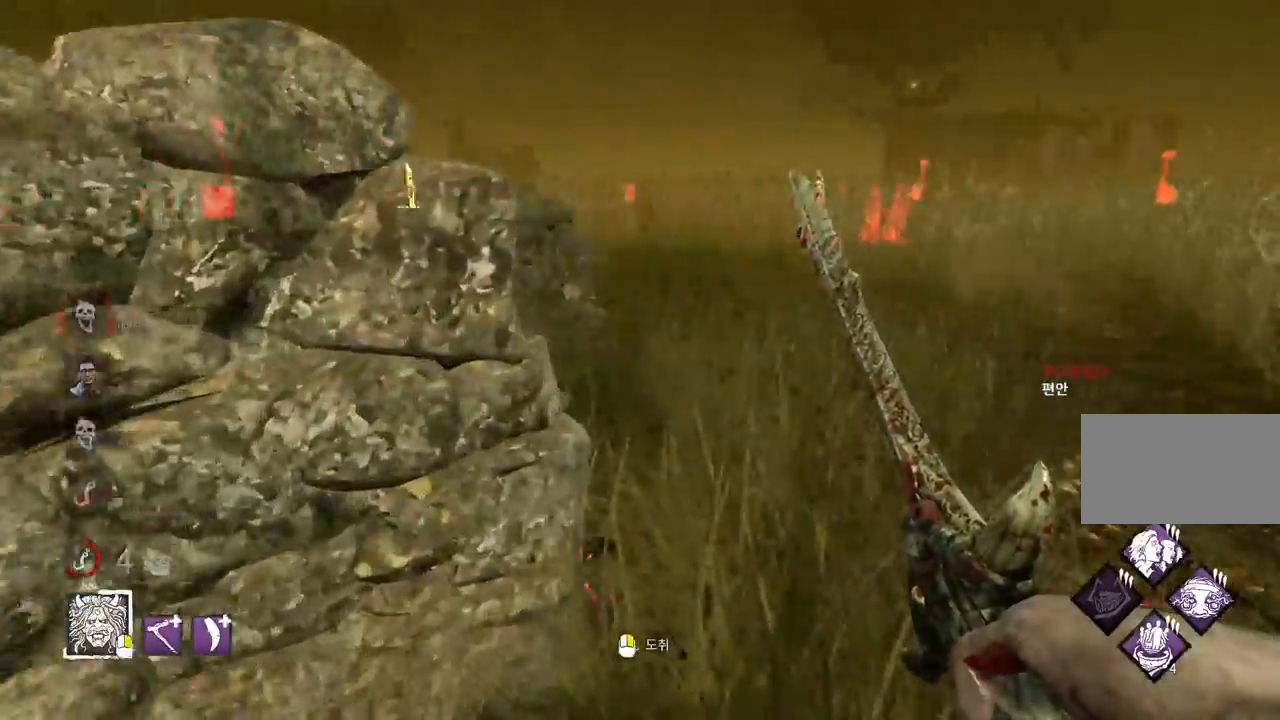
{"keys": ["w"], "mouse": [], "events": [[33, "d", "down"], [133, "d", "up"], [167, "d", "down"], [333, "d", "up"]]}
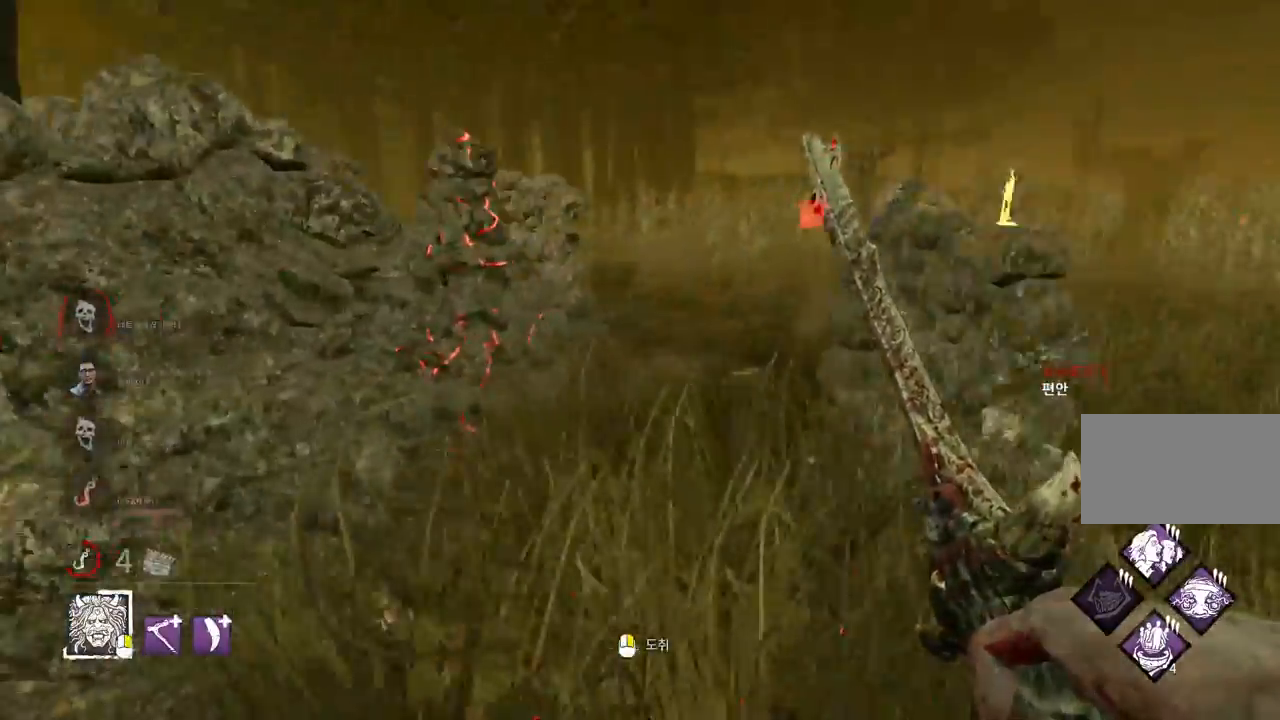
{"keys": ["d", "w"], "mouse": [], "events": [[433, "d", "down"]]}
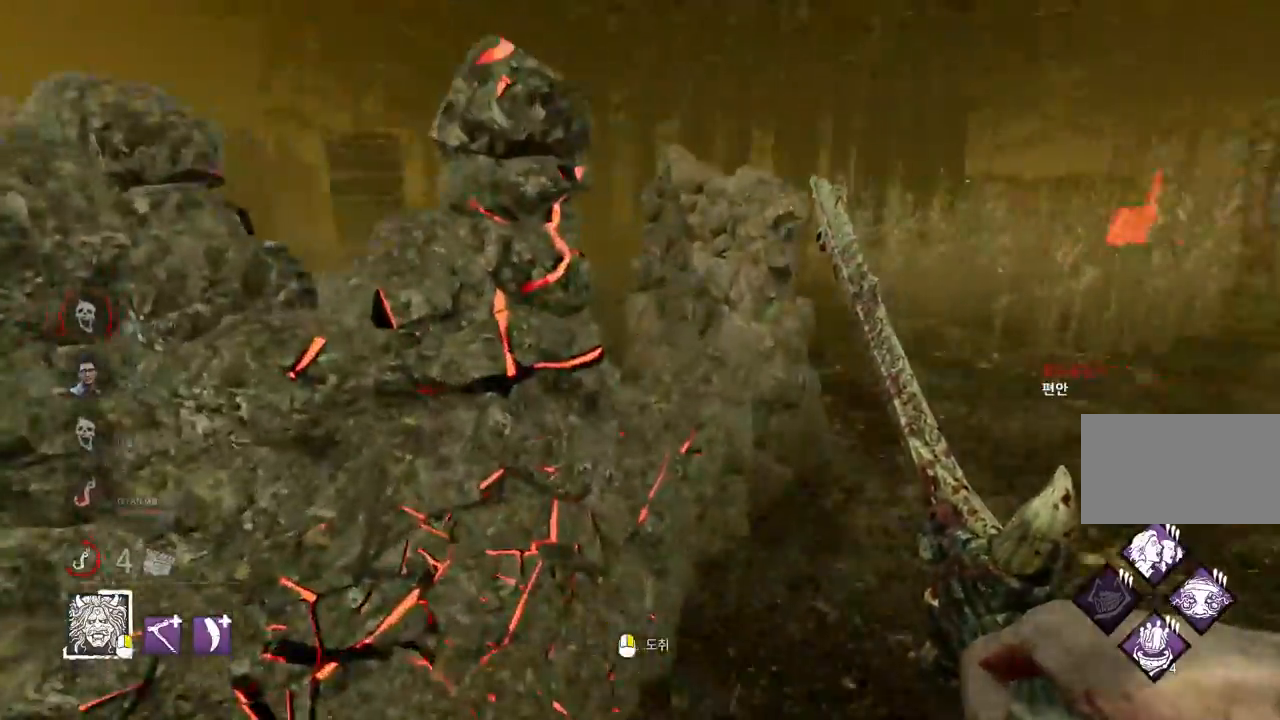
{"keys": ["d", "w"], "mouse": [], "events": []}
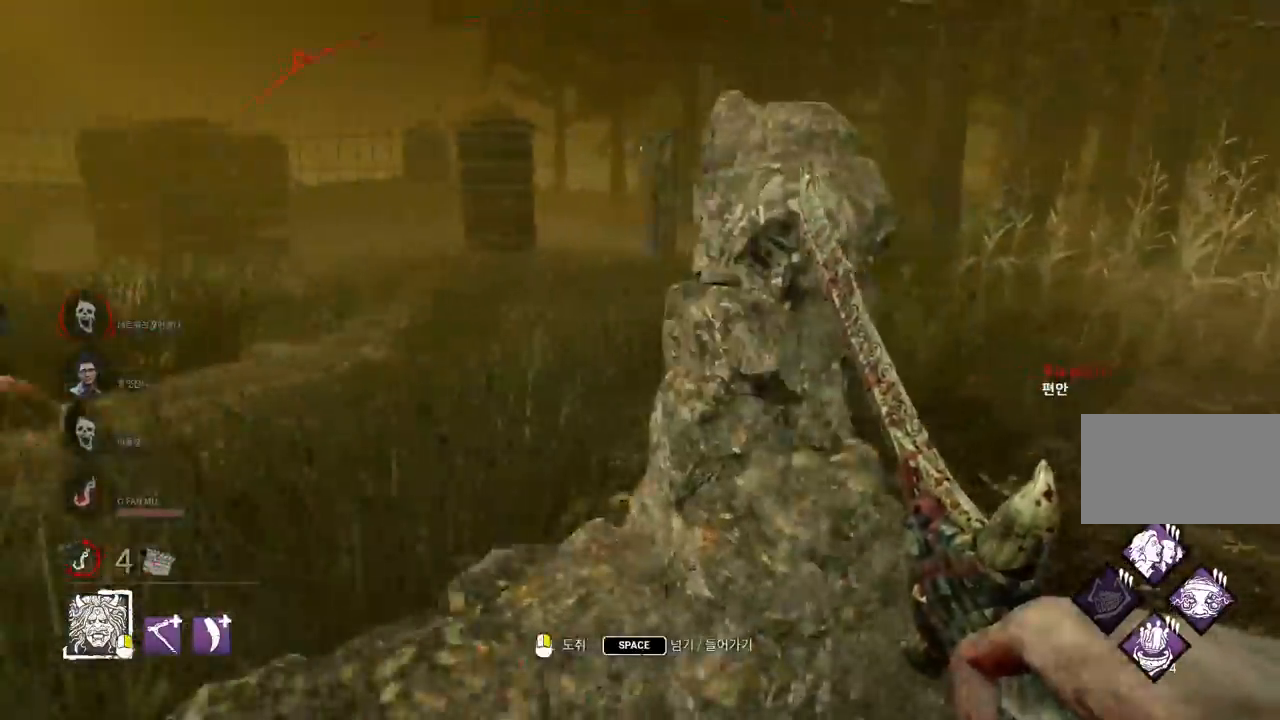
{"keys": ["d", "w"], "mouse": [], "events": []}
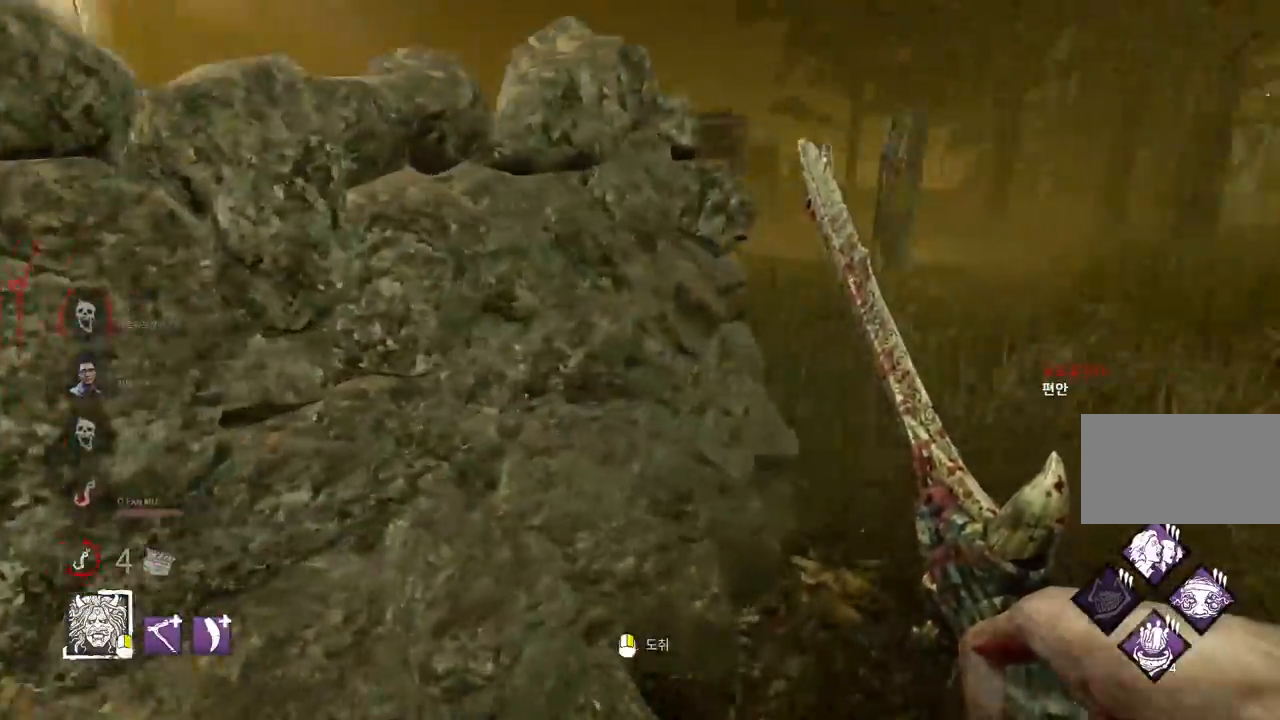
{"keys": ["d", "w"], "mouse": [], "events": []}